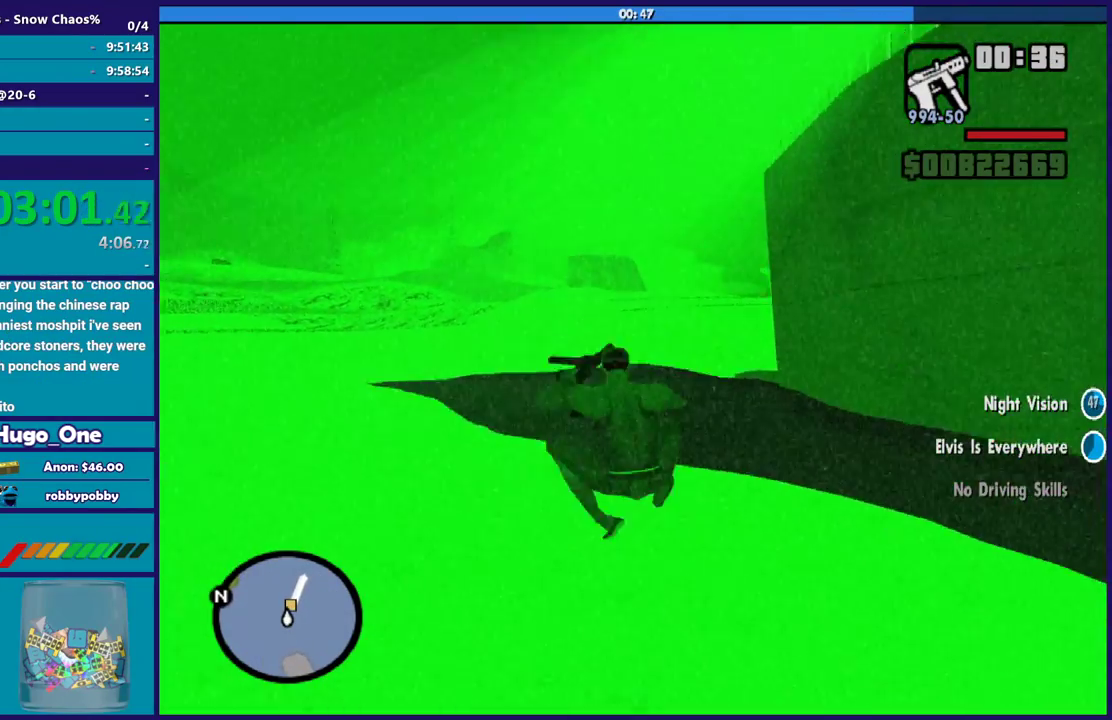
Gameplay with a controller (Xbox layout); each line is a JSON object with the inputs held at the frame after it. "button_events" lists button changes between this image and that frame as [ms after this image, input, new state], when the widget could be followed in between (sticks are given only as held states).
{"buttons": [], "left_stick": "up", "right_stick": "center", "button_events": [[100, "A", "down"], [234, "A", "up"], [334, "A", "down"], [434, "A", "up"]]}
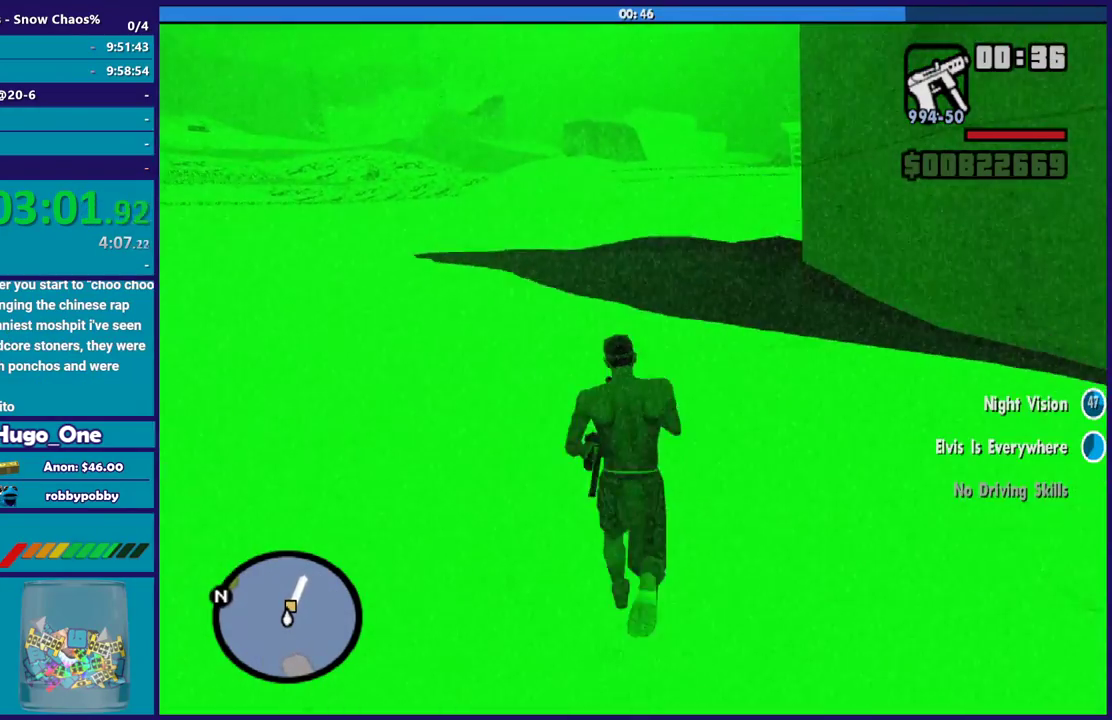
{"buttons": [], "left_stick": "up", "right_stick": "center", "button_events": [[367, "A", "down"], [467, "A", "up"]]}
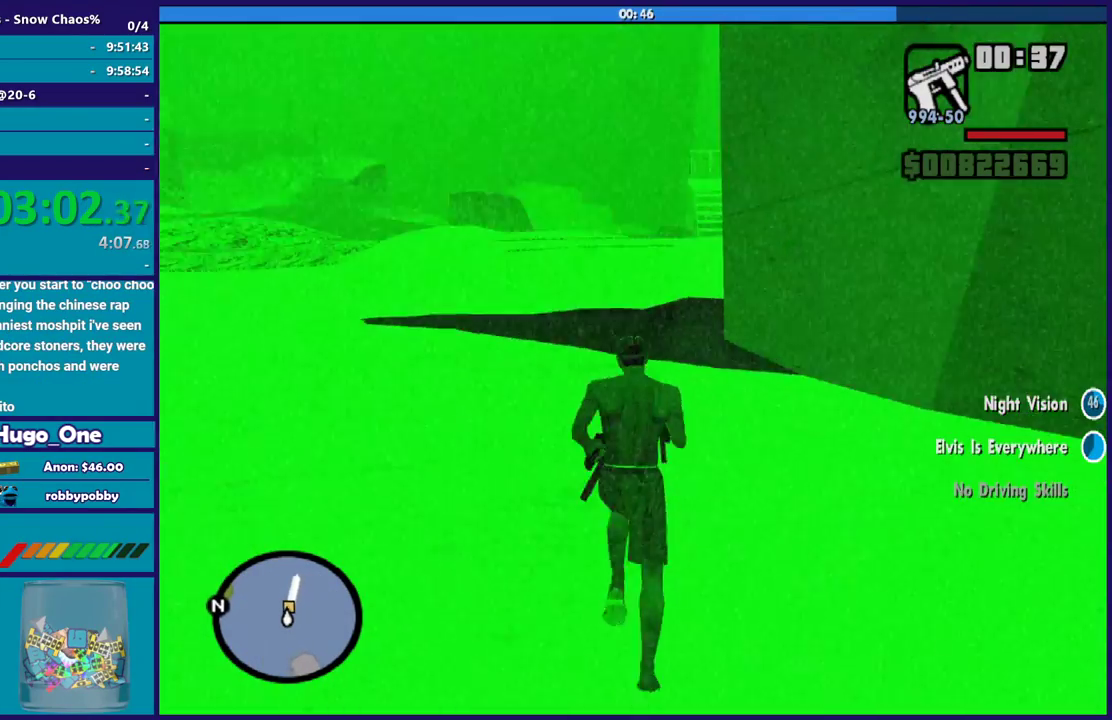
{"buttons": ["A"], "left_stick": "up", "right_stick": "center", "button_events": [[67, "A", "down"], [167, "A", "up"], [267, "A", "down"], [367, "A", "up"], [434, "A", "down"]]}
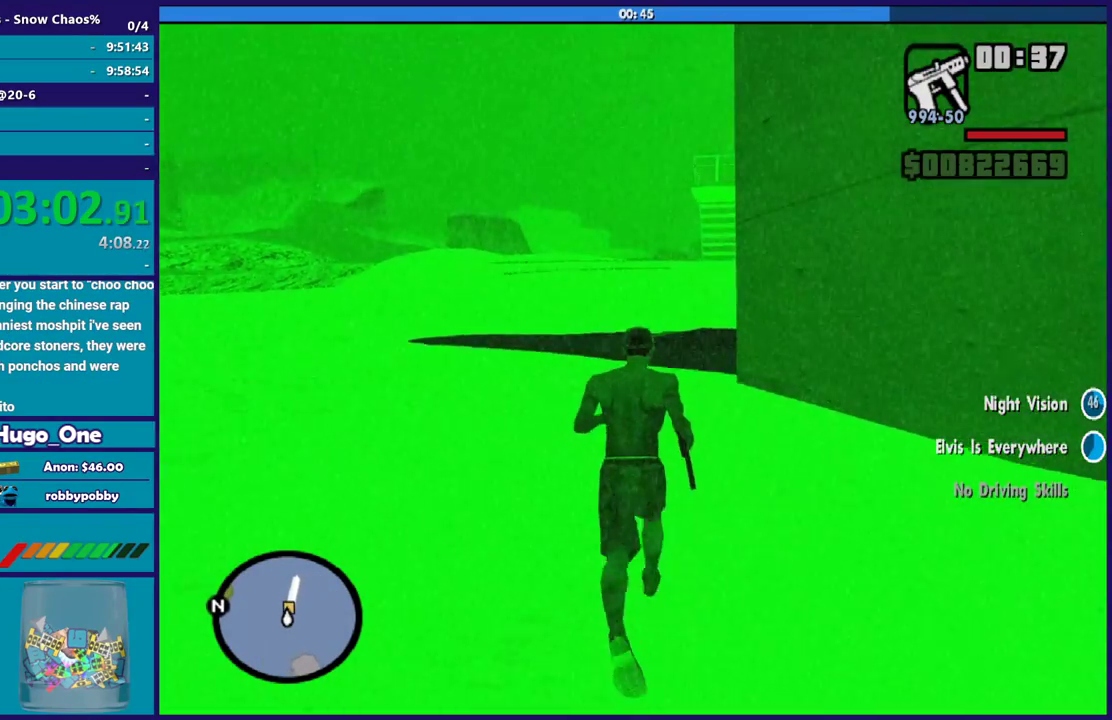
{"buttons": [], "left_stick": "up", "right_stick": "center", "button_events": [[66, "A", "up"], [200, "A", "down"], [300, "A", "up"], [400, "A", "down"], [500, "A", "up"]]}
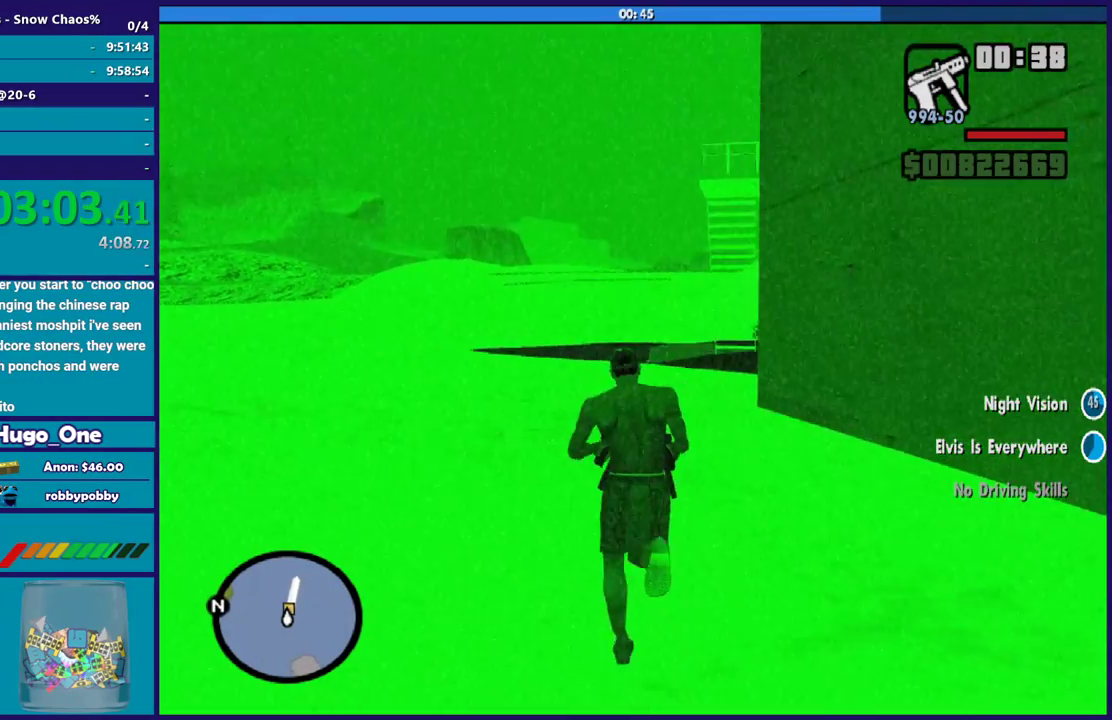
{"buttons": ["A"], "left_stick": "up", "right_stick": "center", "button_events": [[100, "A", "down"], [200, "A", "up"], [300, "A", "down"], [400, "A", "up"], [501, "A", "down"]]}
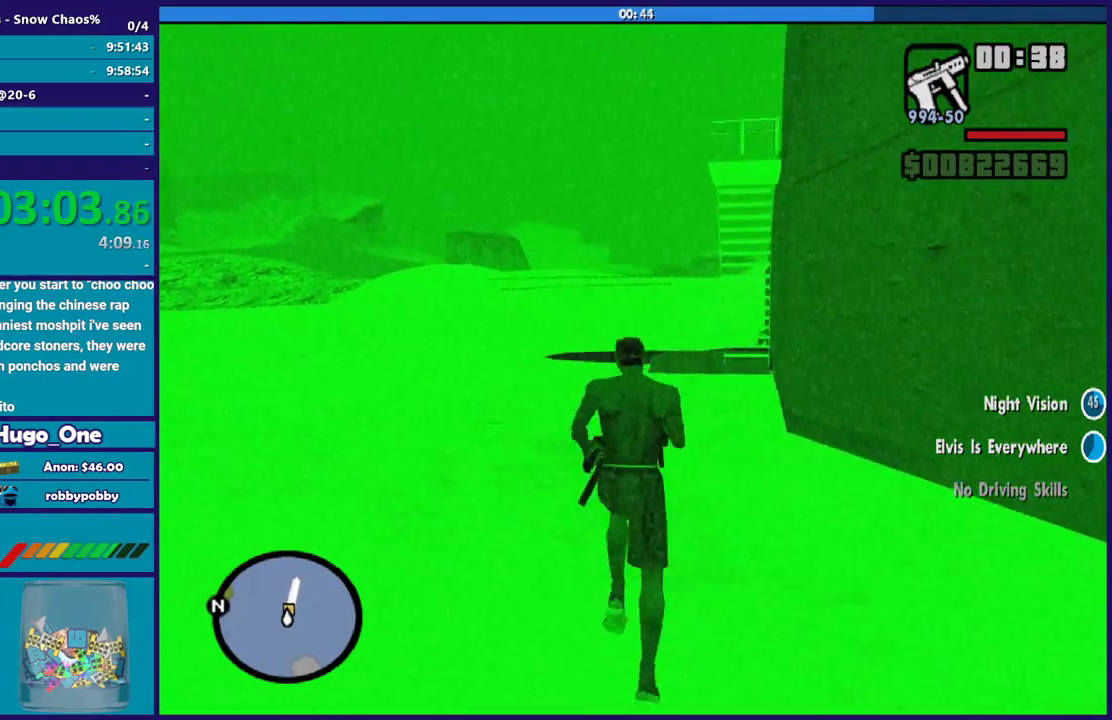
{"buttons": ["L3"], "left_stick": "center", "right_stick": "center"}
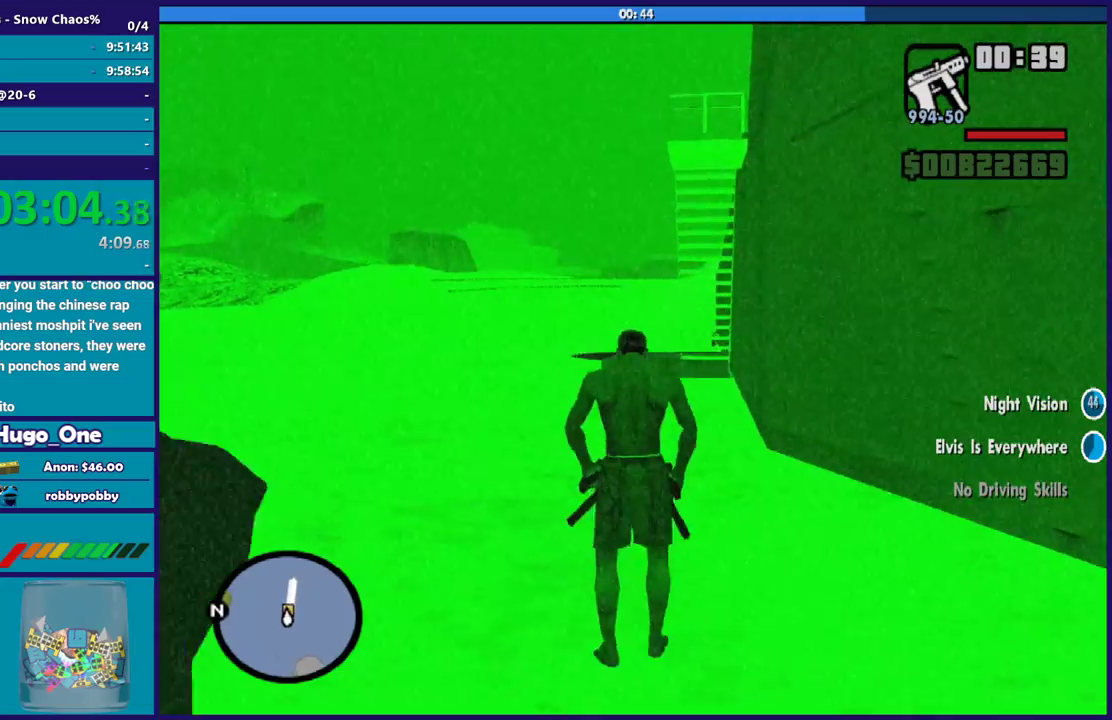
{"buttons": [], "left_stick": "up", "right_stick": "center", "button_events": [[67, "L3", "up"]]}
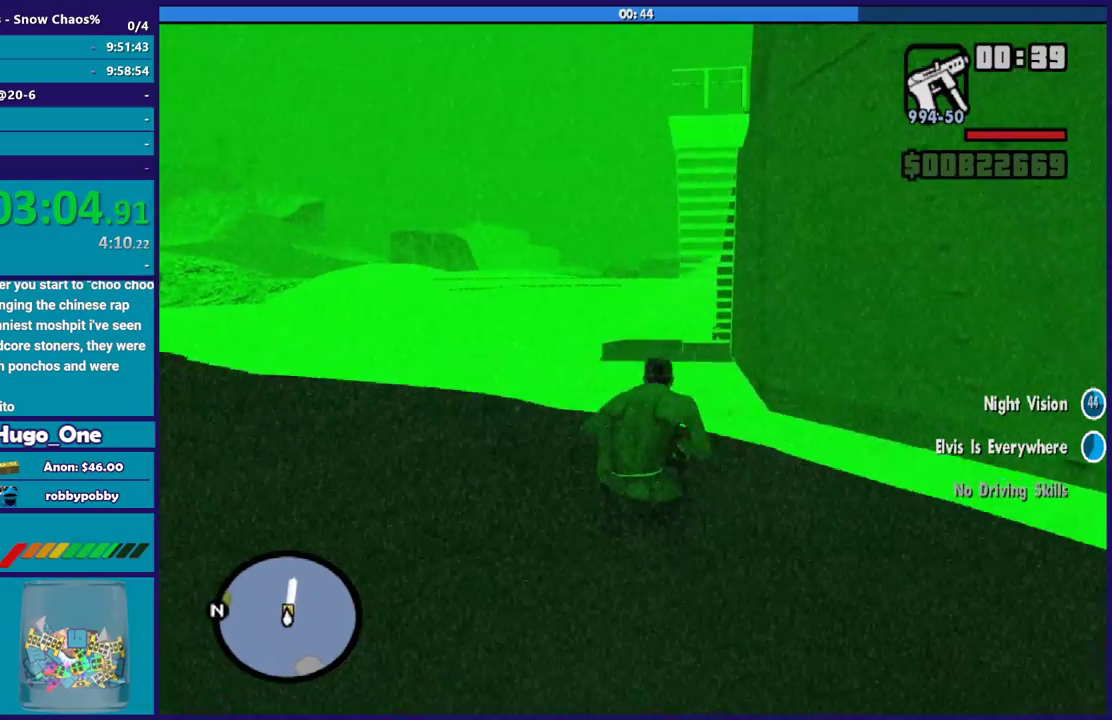
{"buttons": ["A"], "left_stick": "up", "right_stick": "center", "button_events": [[400, "A", "down"]]}
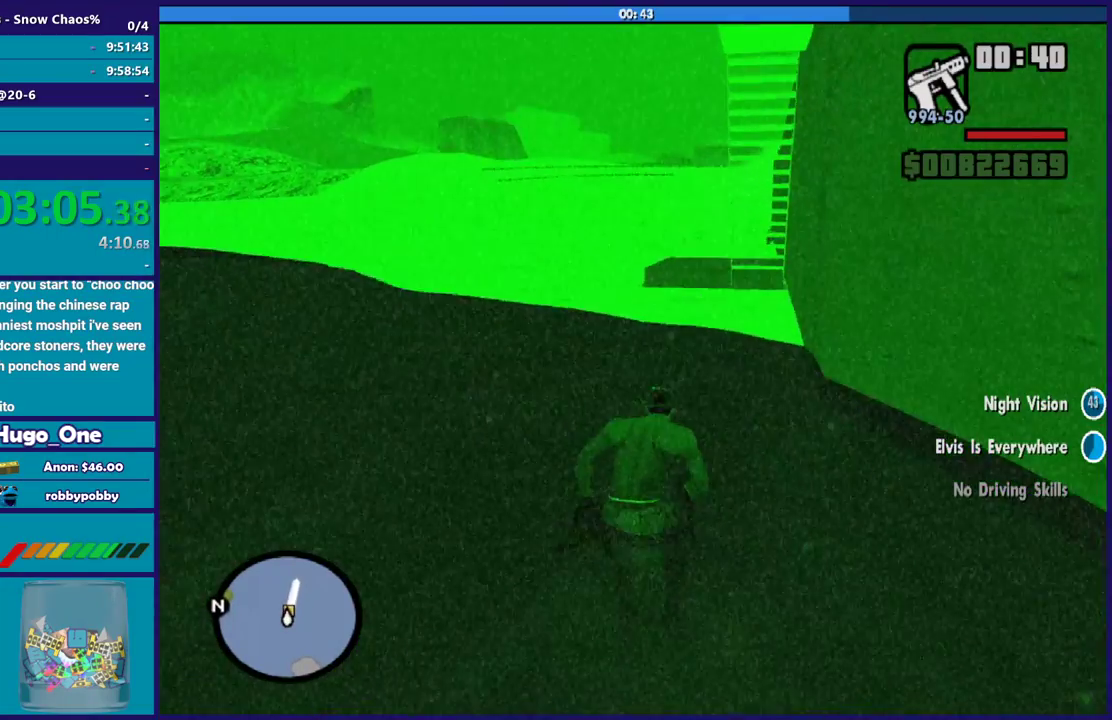
{"buttons": ["X"], "left_stick": "up", "right_stick": "center", "button_events": [[33, "A", "up"], [100, "A", "down"], [267, "X", "down"], [334, "A", "up"]]}
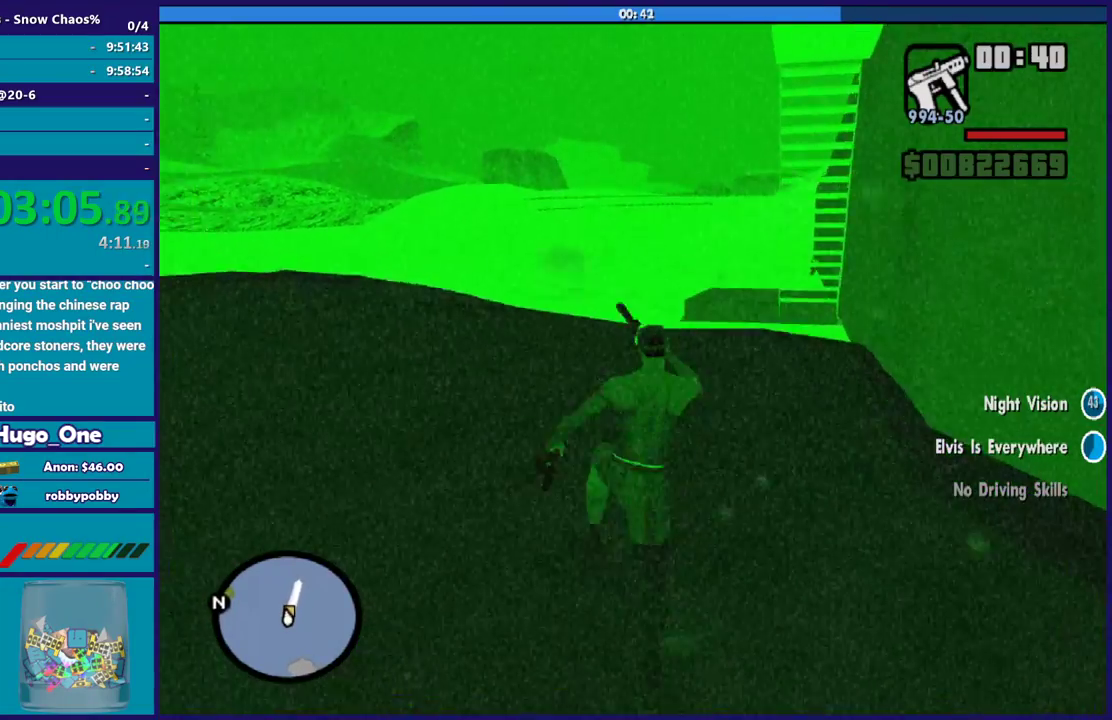
{"buttons": [], "left_stick": "up", "right_stick": "down-right", "button_events": [[34, "X", "up"]]}
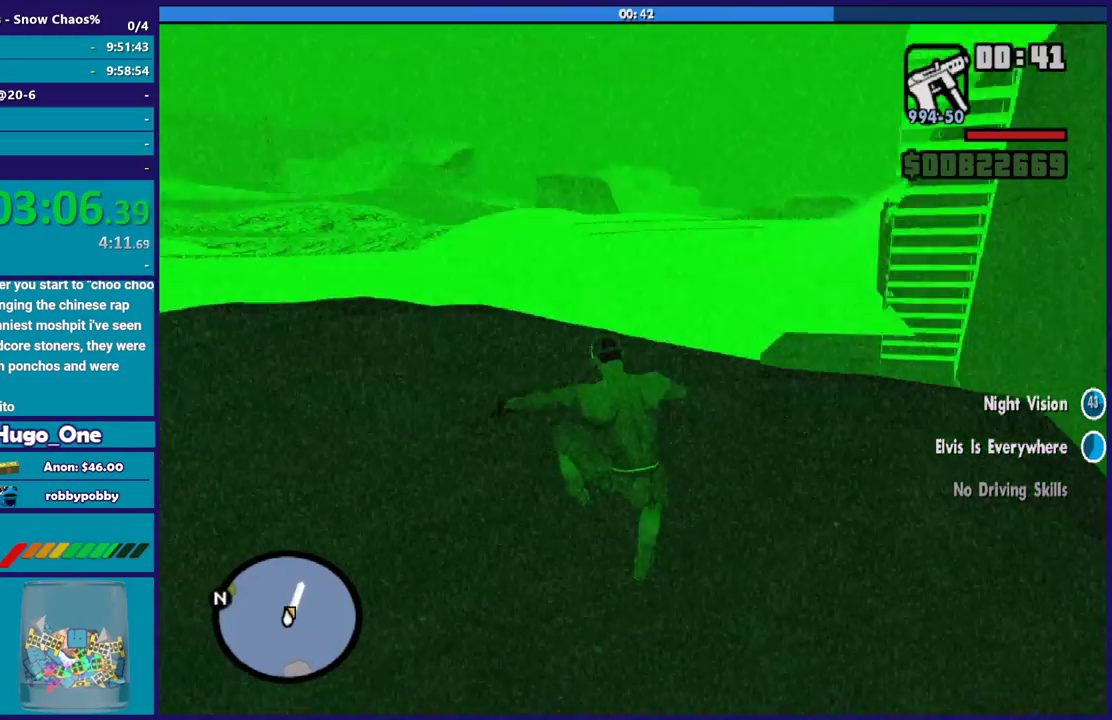
{"buttons": ["A"], "left_stick": "right", "right_stick": "center", "button_events": [[433, "A", "down"]]}
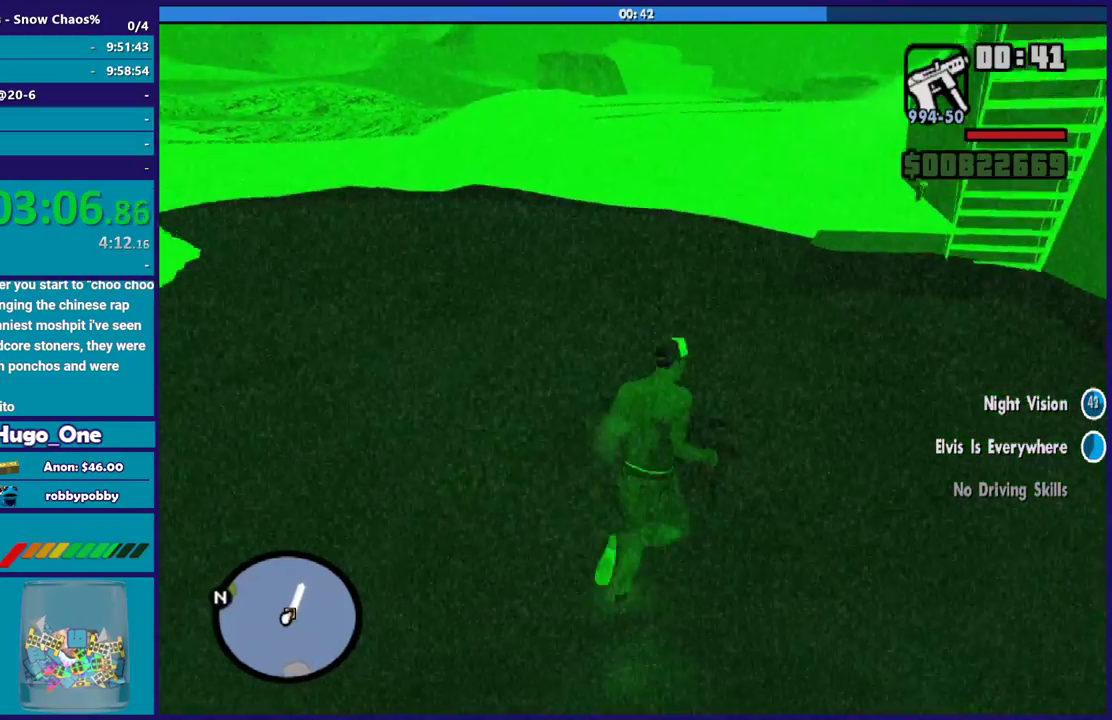
{"buttons": [], "left_stick": "up-right", "right_stick": "center", "button_events": [[67, "A", "up"]]}
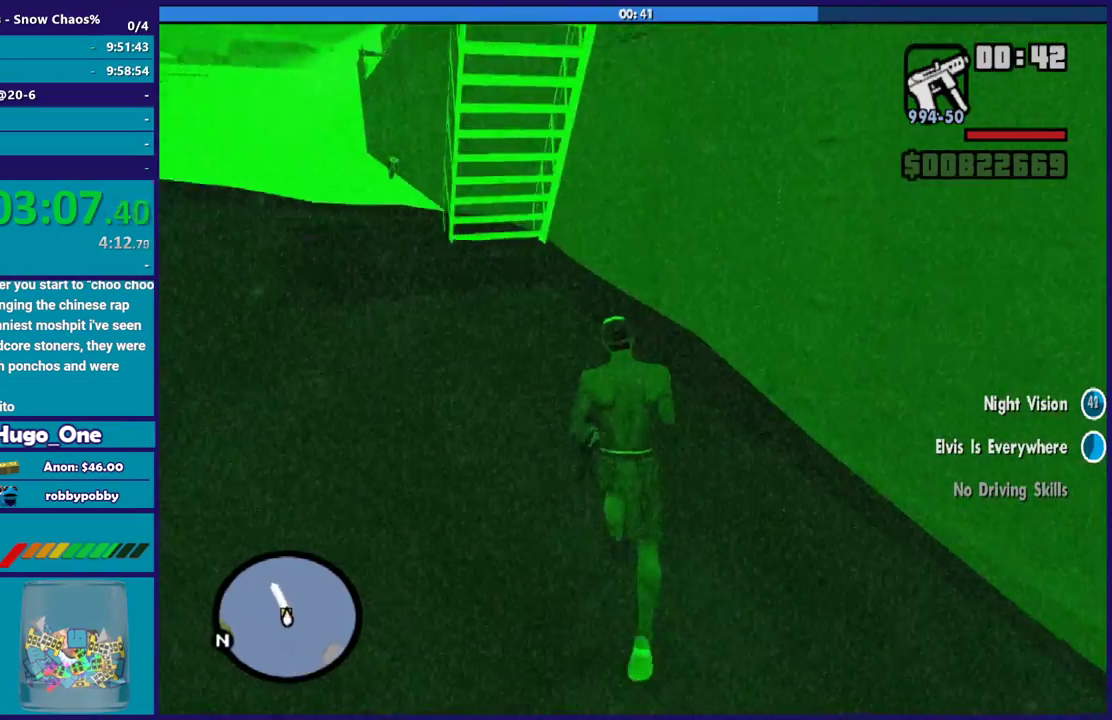
{"buttons": [], "left_stick": "left", "right_stick": "center", "button_events": [[166, "A", "down"], [267, "A", "up"], [367, "A", "down"], [467, "A", "up"]]}
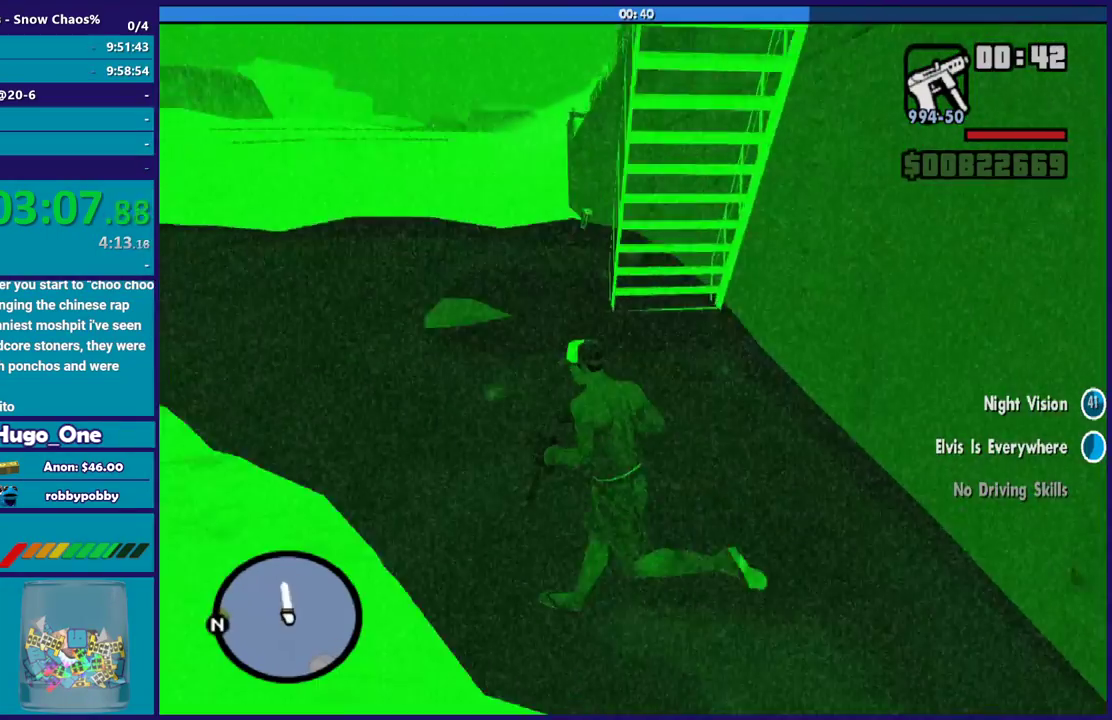
{"buttons": ["A"], "left_stick": "up", "right_stick": "center", "button_events": [[67, "A", "down"], [167, "A", "up"], [234, "A", "down"], [367, "A", "up"], [467, "A", "down"]]}
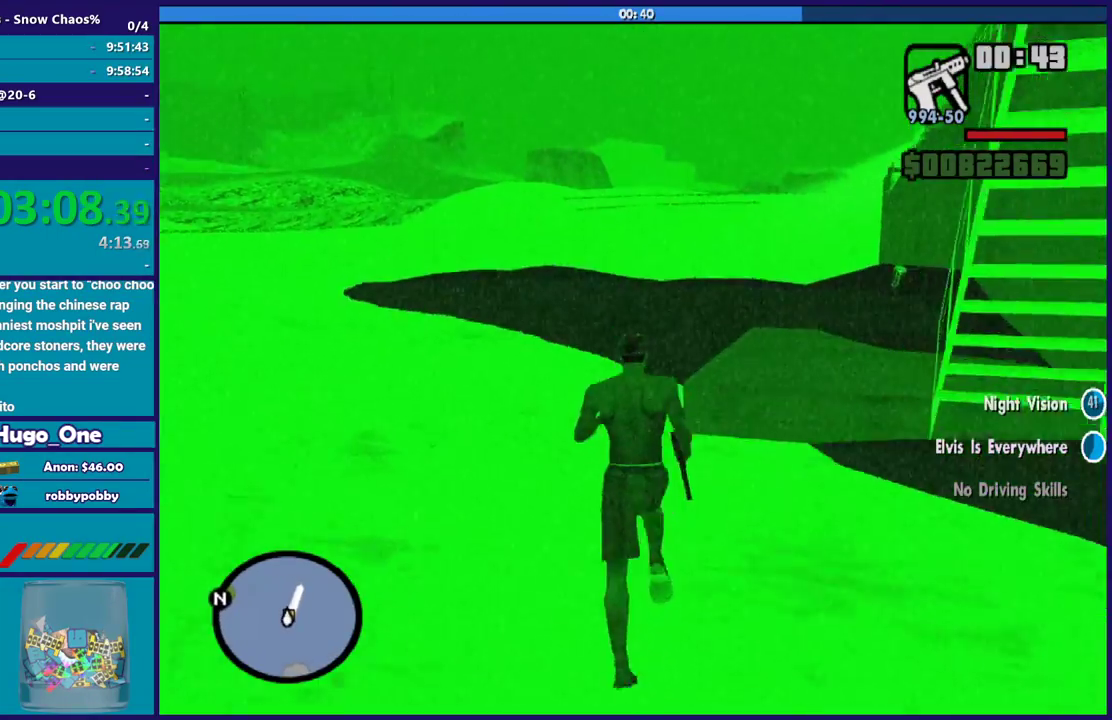
{"buttons": [], "left_stick": "up", "right_stick": "center", "button_events": [[100, "X", "down"], [167, "A", "up"], [467, "X", "up"]]}
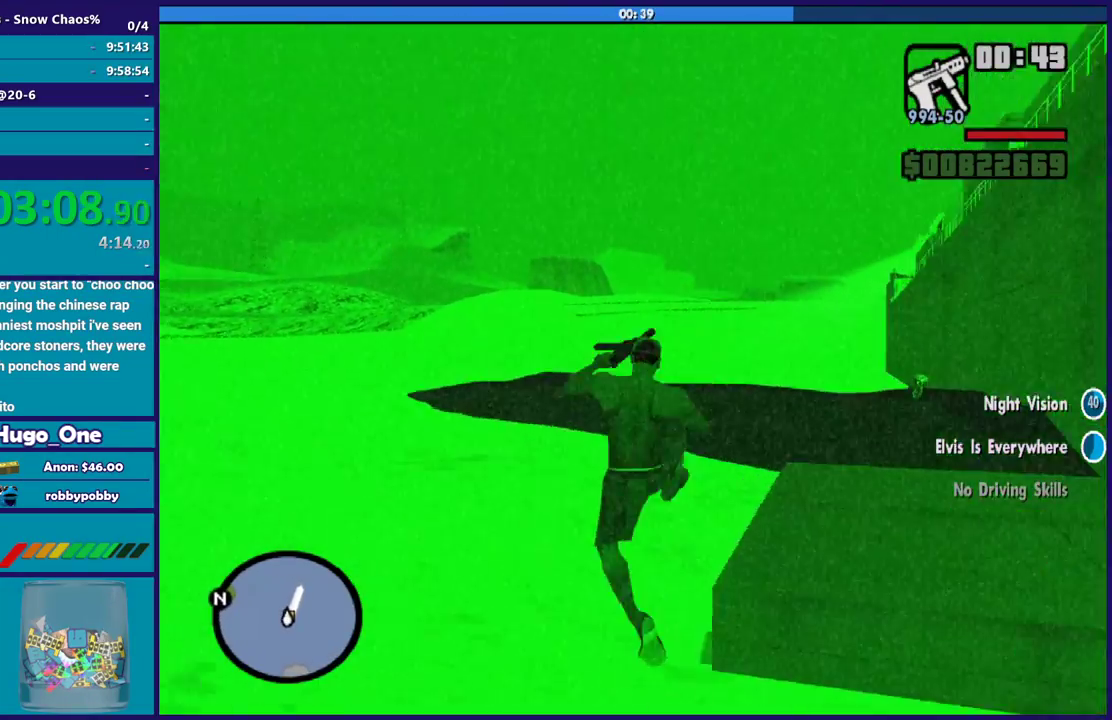
{"buttons": ["A"], "left_stick": "up-right", "right_stick": "center", "button_events": [[467, "A", "down"]]}
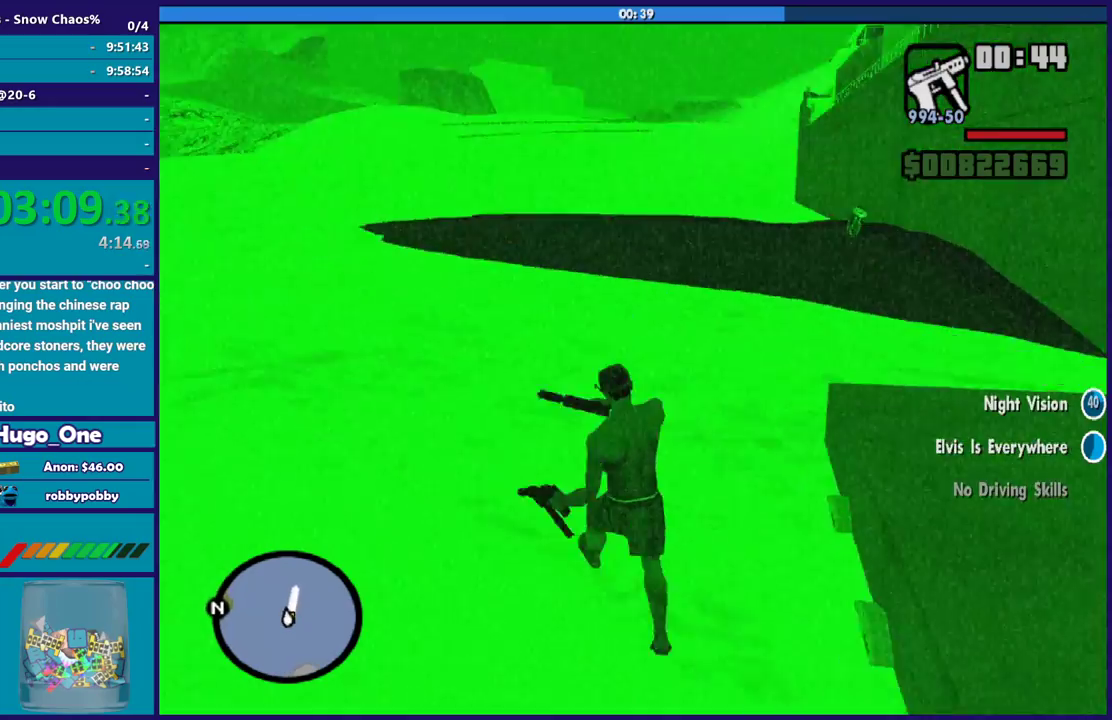
{"buttons": [], "left_stick": "up-right", "right_stick": "center", "button_events": [[66, "A", "up"], [166, "A", "down"], [267, "A", "up"], [367, "A", "down"], [467, "A", "up"]]}
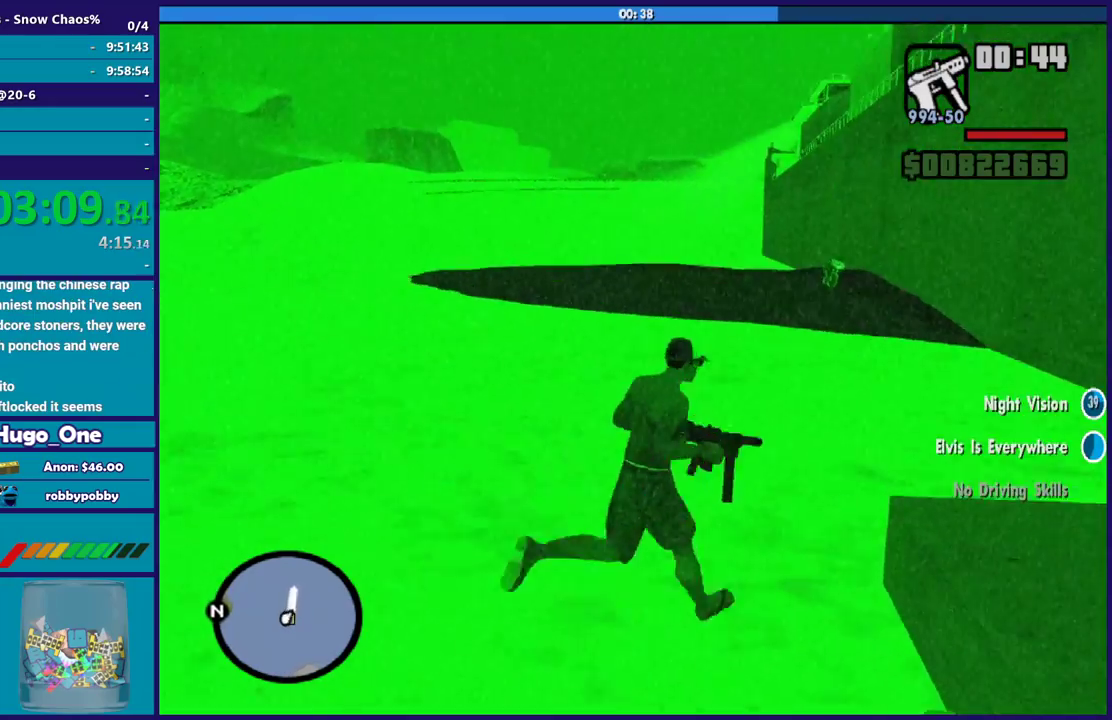
{"buttons": ["A"], "left_stick": "up-right", "right_stick": "center", "button_events": [[67, "A", "down"], [167, "A", "up"], [267, "A", "down"], [367, "A", "up"], [434, "A", "down"]]}
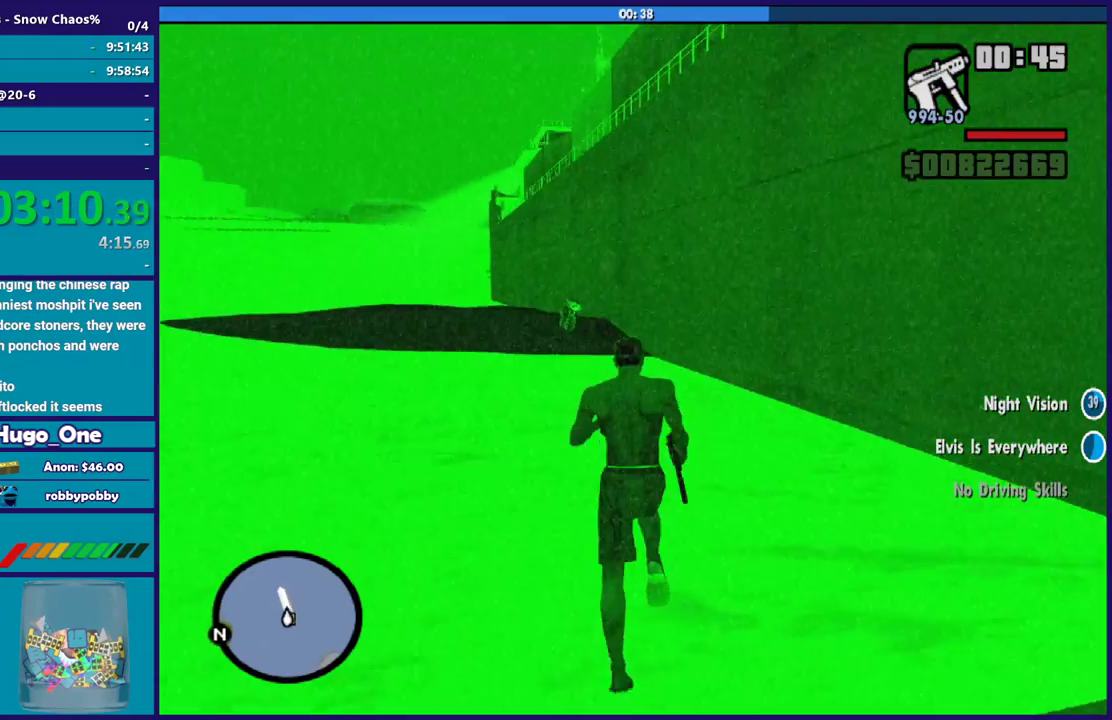
{"buttons": [], "left_stick": "up-right", "right_stick": "center", "button_events": [[66, "A", "up"], [167, "A", "down"], [267, "A", "up"], [367, "A", "down"], [467, "A", "up"]]}
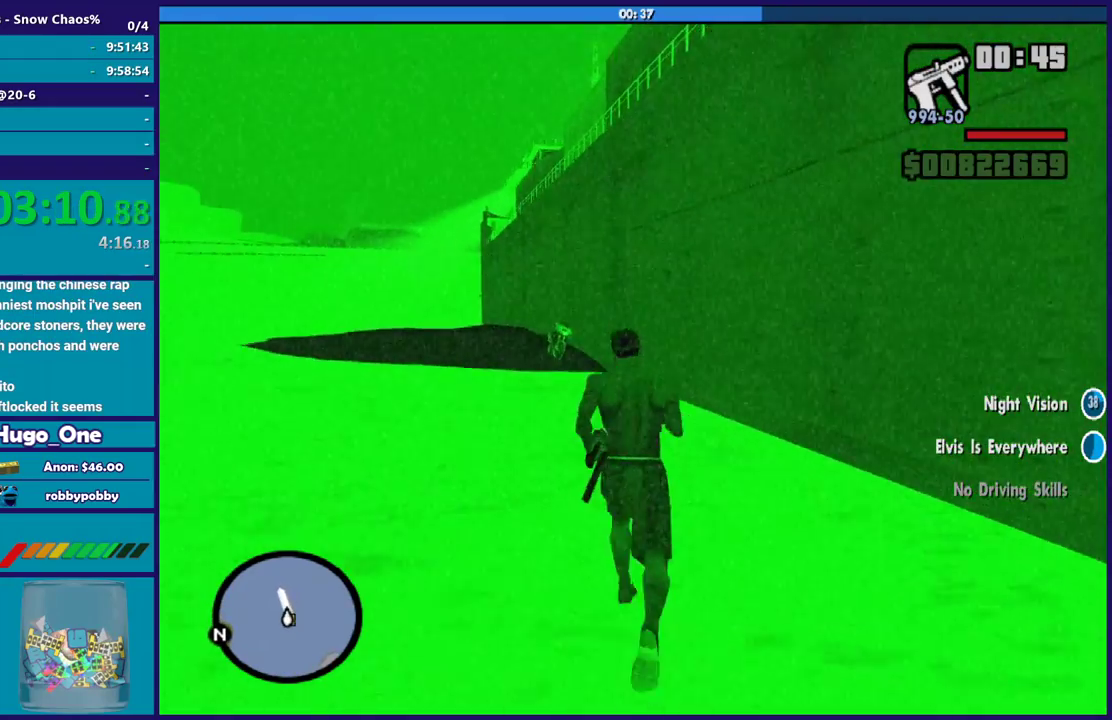
{"buttons": ["A"], "left_stick": "up", "right_stick": "center", "button_events": [[67, "A", "down"], [167, "A", "up"], [234, "A", "down"], [334, "A", "up"], [434, "A", "down"]]}
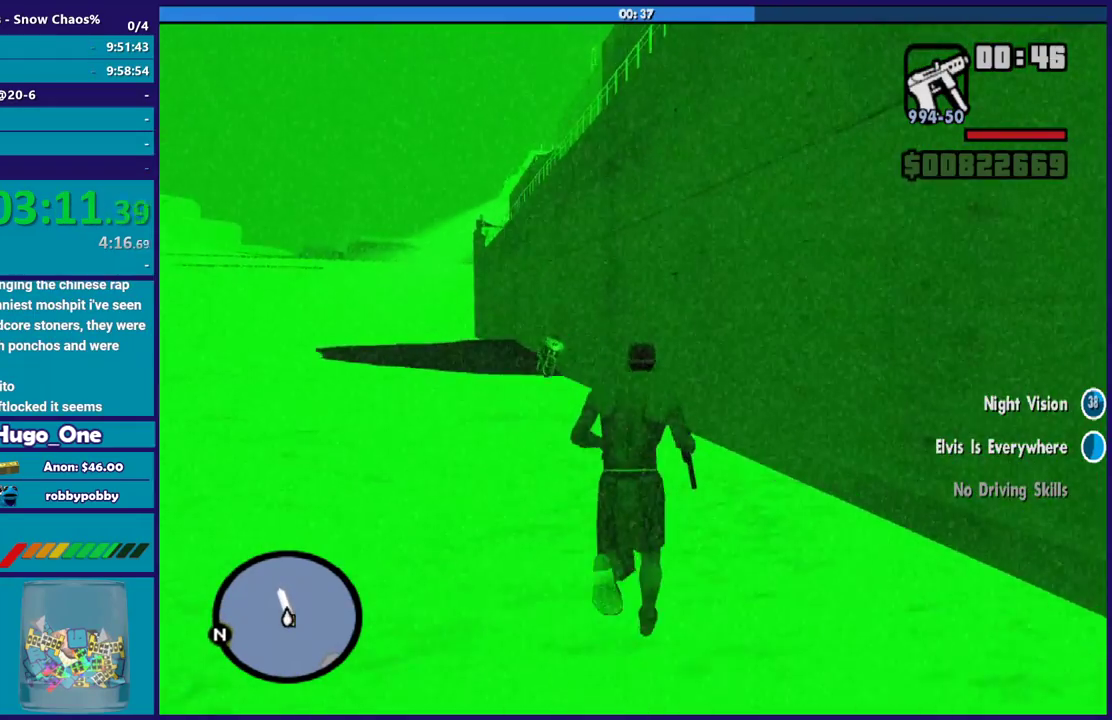
{"buttons": [], "left_stick": "up", "right_stick": "down", "button_events": [[133, "X", "down"], [233, "A", "up"], [267, "X", "up"]]}
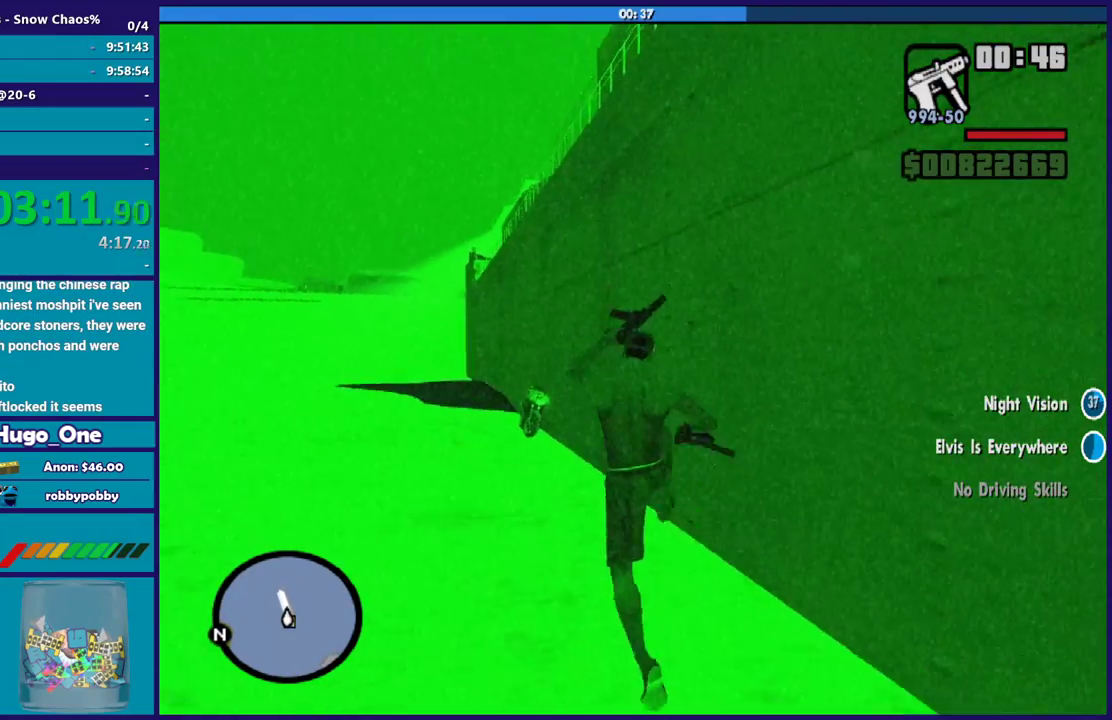
{"buttons": ["A"], "left_stick": "up-left", "right_stick": "center", "button_events": [[234, "A", "down"], [334, "A", "up"], [434, "A", "down"]]}
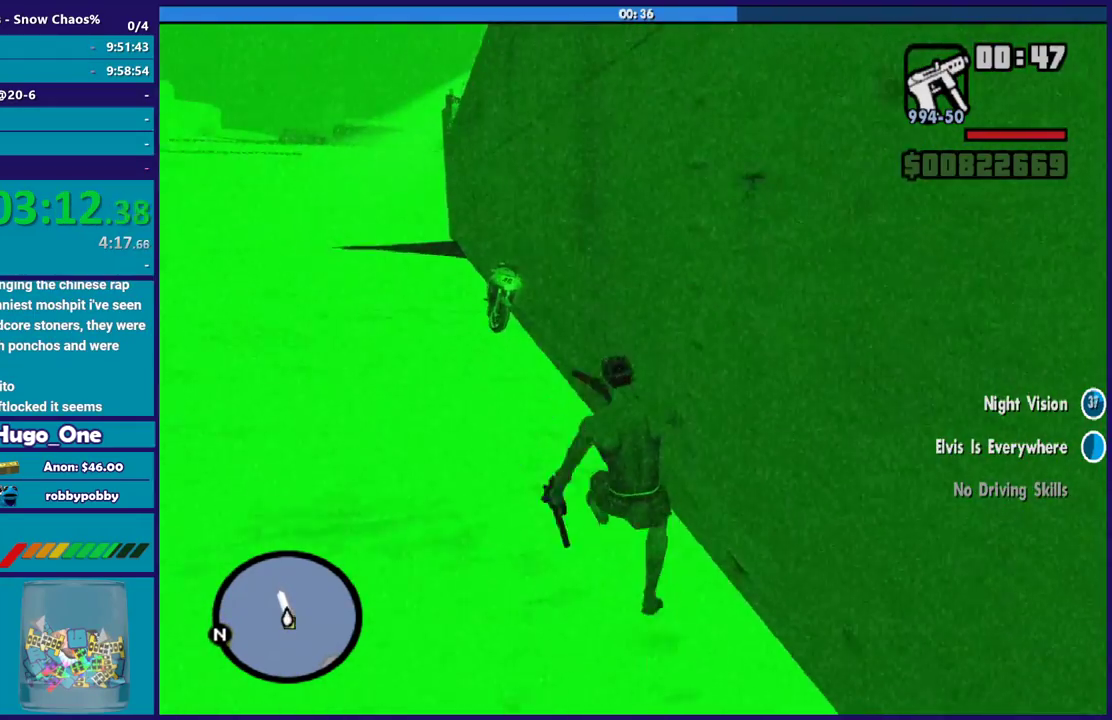
{"buttons": [], "left_stick": "up-left", "right_stick": "center", "button_events": [[33, "A", "up"], [133, "A", "down"], [233, "A", "up"], [367, "A", "down"], [467, "A", "up"]]}